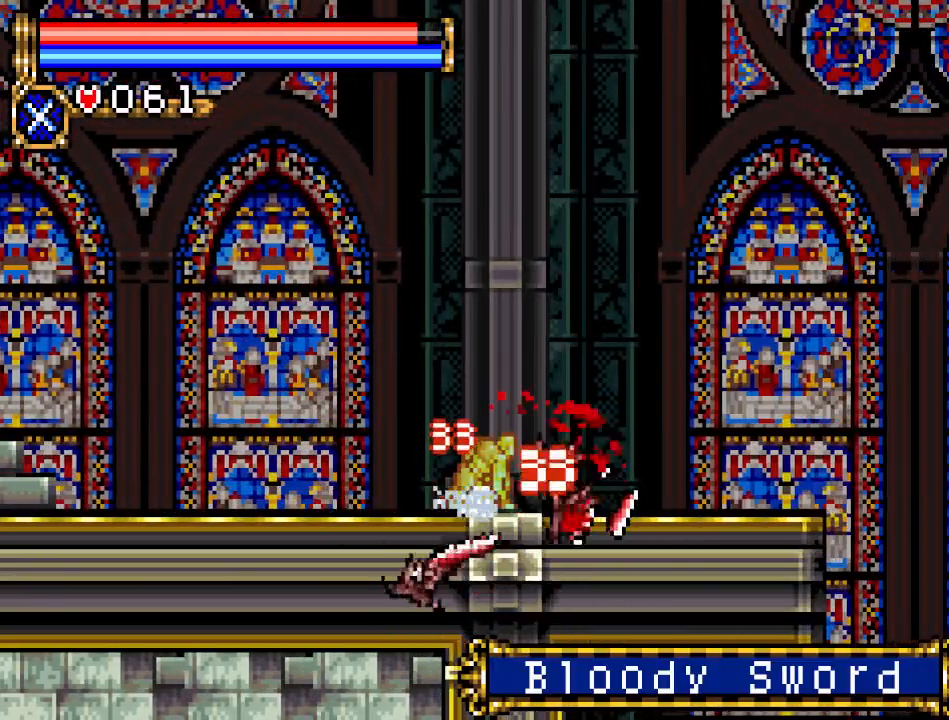
Gameplay with a controller (Nintendo layout); each line is a JSON object with the inputs held at the frame after it. "events" lists button and stick changes between this image and that frame as [ms after this image, input, new state], when the widget could be followed in between. Not read: L3 R3.
{"buttons": ["DPAD_DOWN", "DPAD_LEFT"], "events": [[117, "DPAD_LEFT", "down"], [150, "A", "down"], [350, "A", "up"]]}
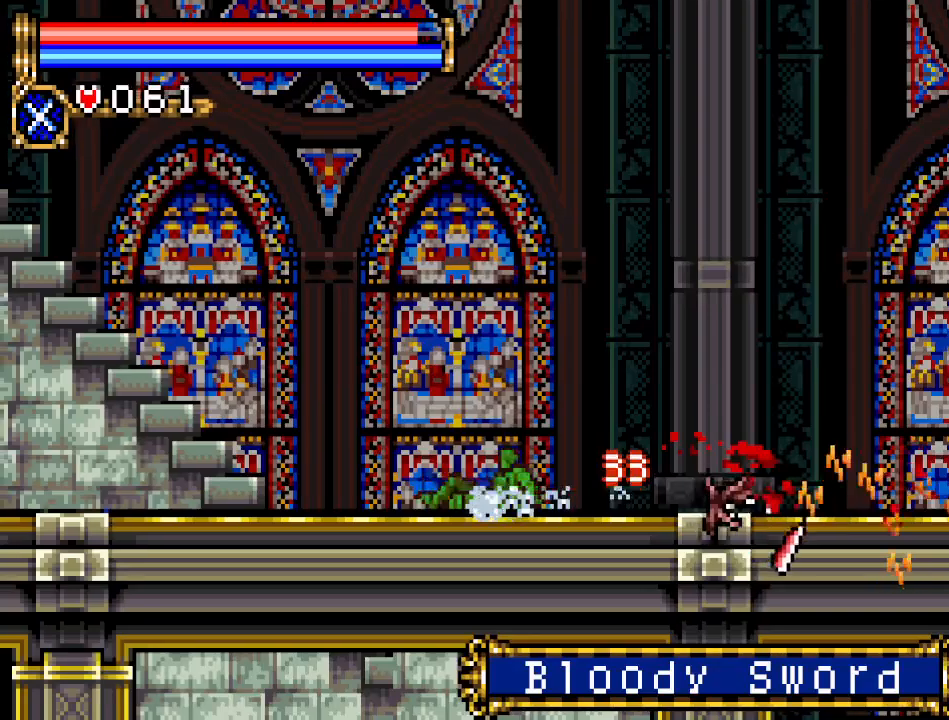
{"buttons": ["DPAD_LEFT"], "events": [[134, "DPAD_DOWN", "up"]]}
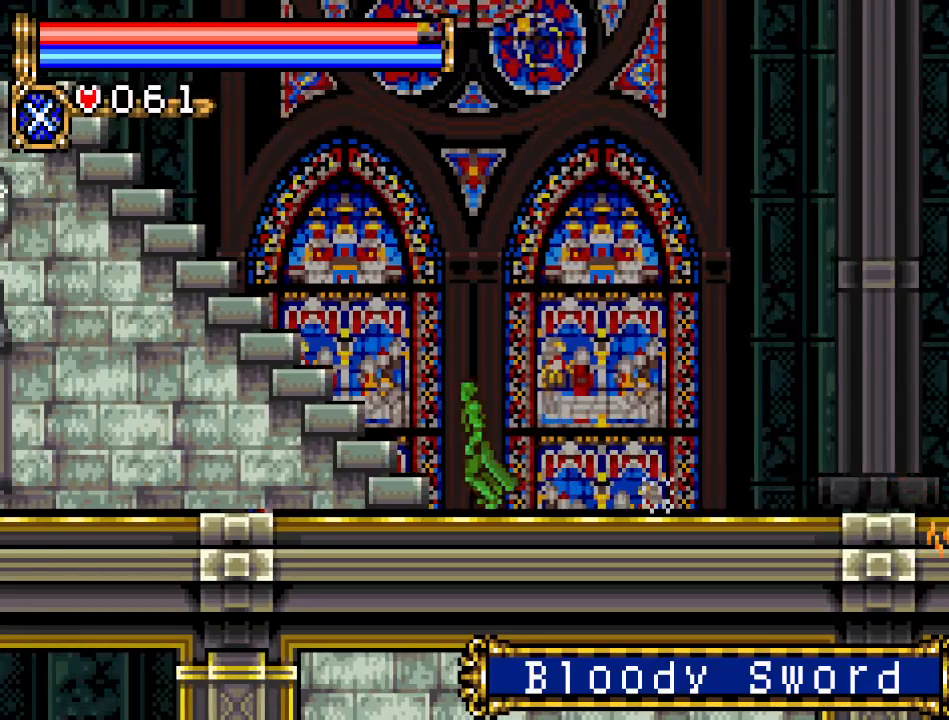
{"buttons": ["A", "DPAD_LEFT"], "events": [[250, "A", "down"]]}
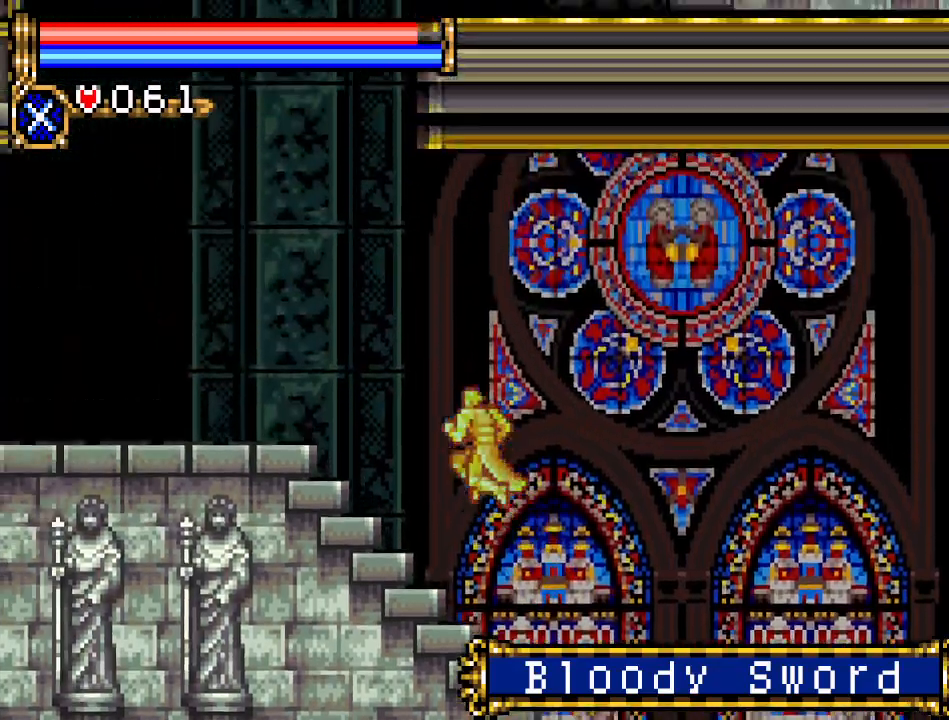
{"buttons": ["DPAD_LEFT"], "events": [[251, "A", "up"]]}
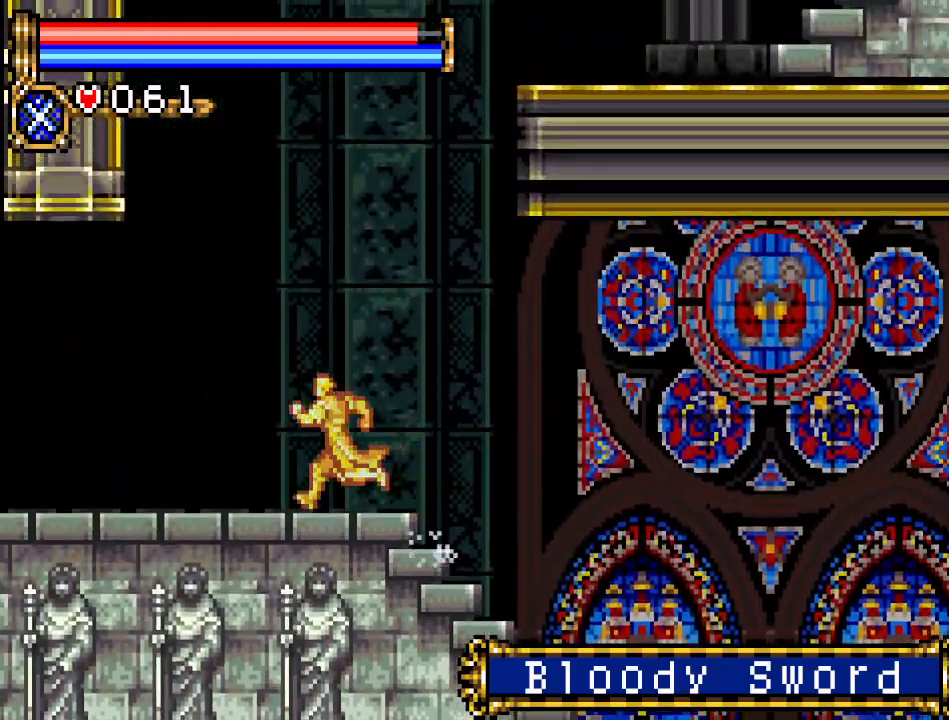
{"buttons": ["DPAD_LEFT"], "events": []}
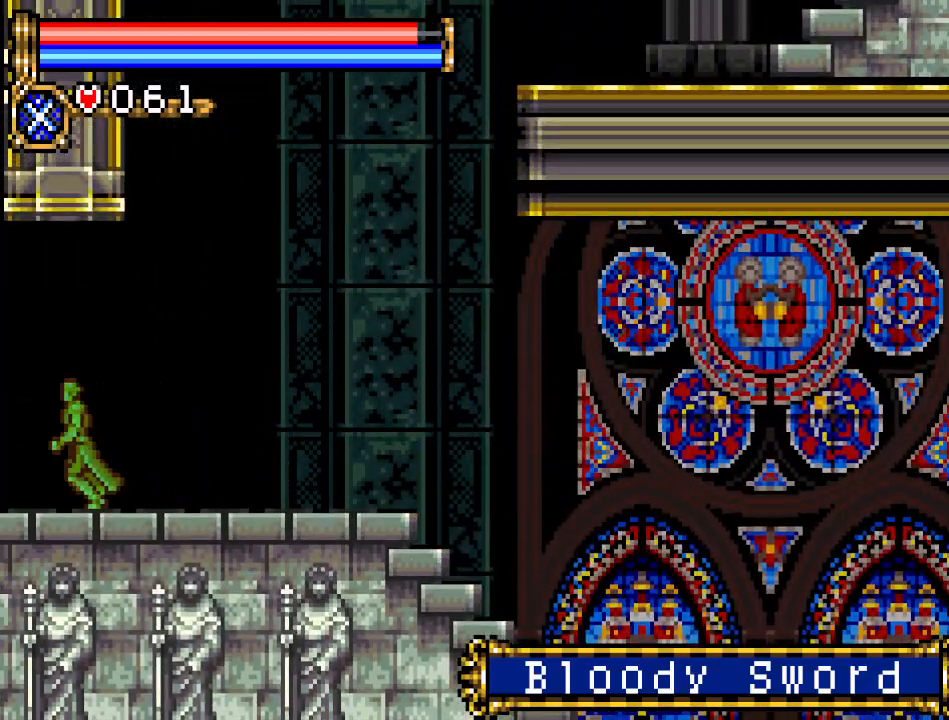
{"buttons": ["DPAD_LEFT"], "events": []}
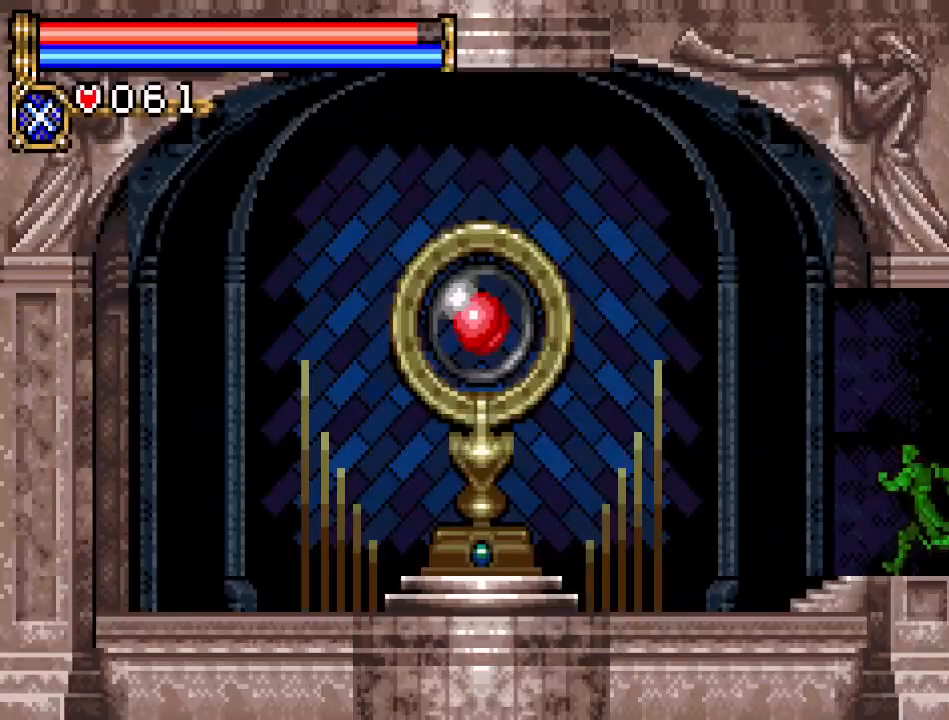
{"buttons": ["DPAD_LEFT"], "events": []}
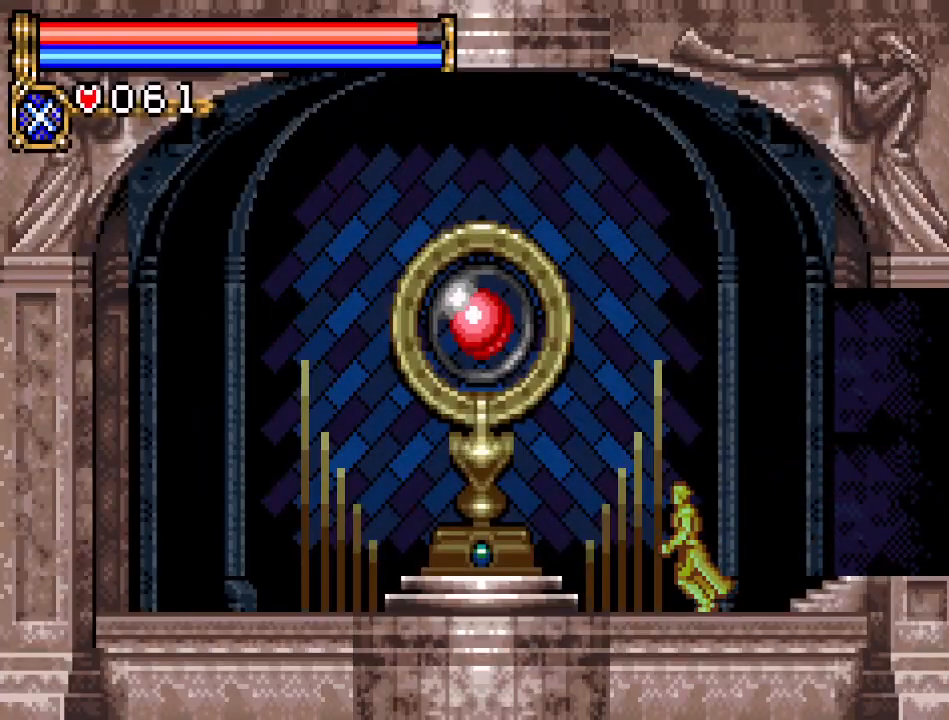
{"buttons": ["DPAD_UP"], "events": [[417, "DPAD_LEFT", "up"], [501, "DPAD_UP", "down"]]}
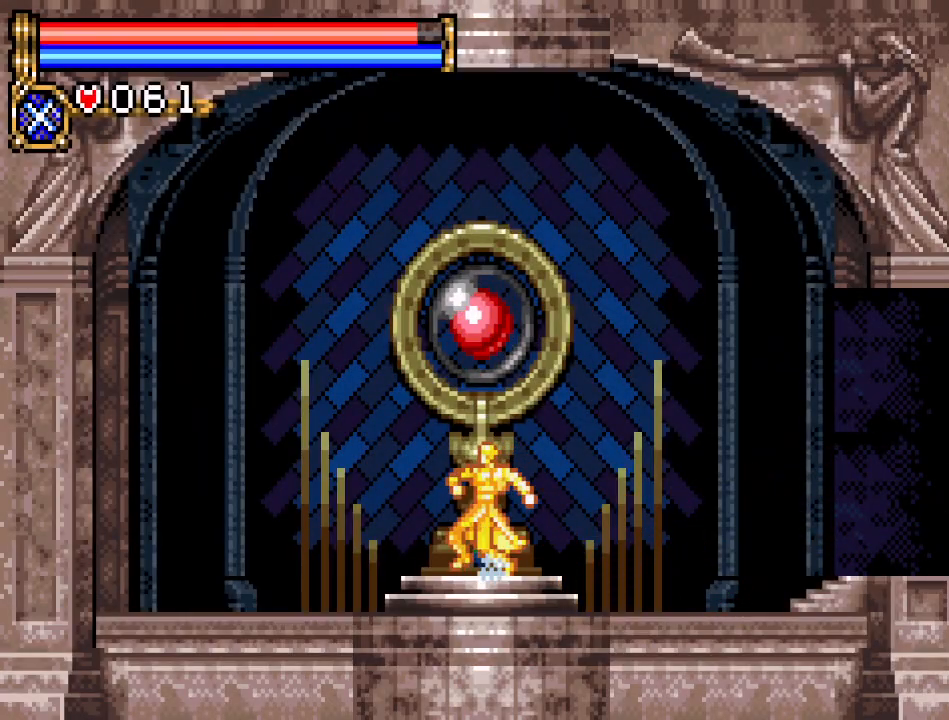
{"buttons": [], "events": [[83, "DPAD_UP", "up"], [183, "A", "down"], [317, "A", "up"]]}
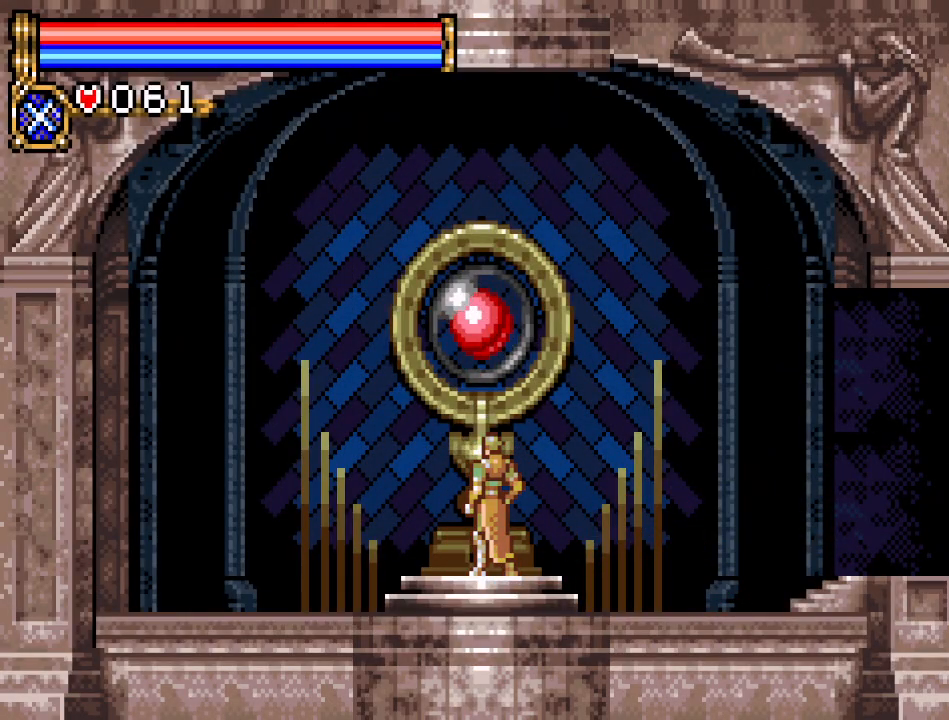
{"buttons": [], "events": []}
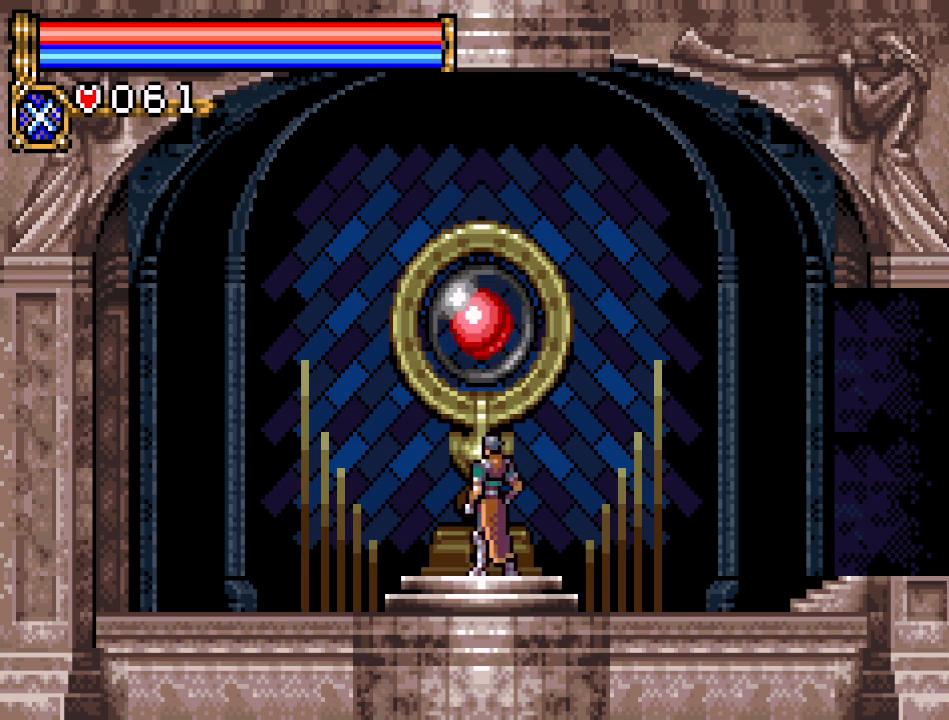
{"buttons": [], "events": []}
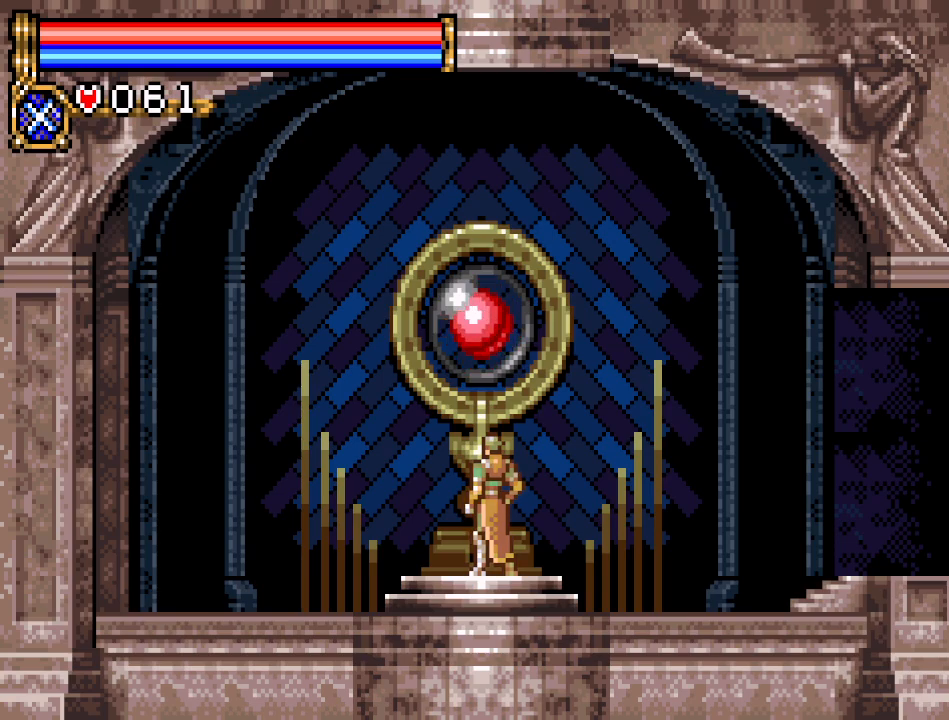
{"buttons": [], "events": []}
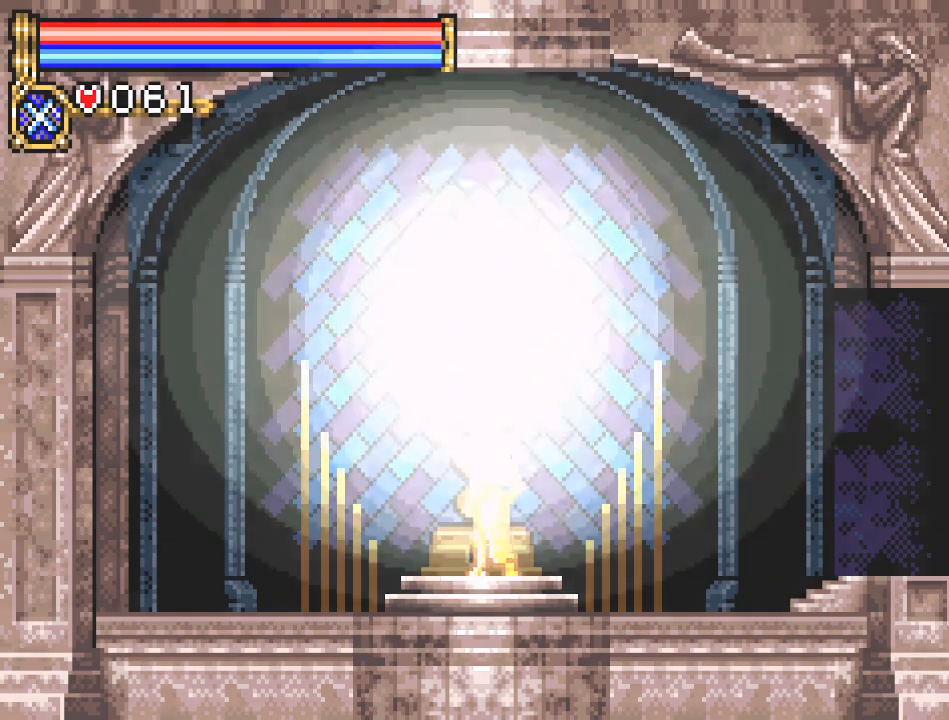
{"buttons": [], "events": []}
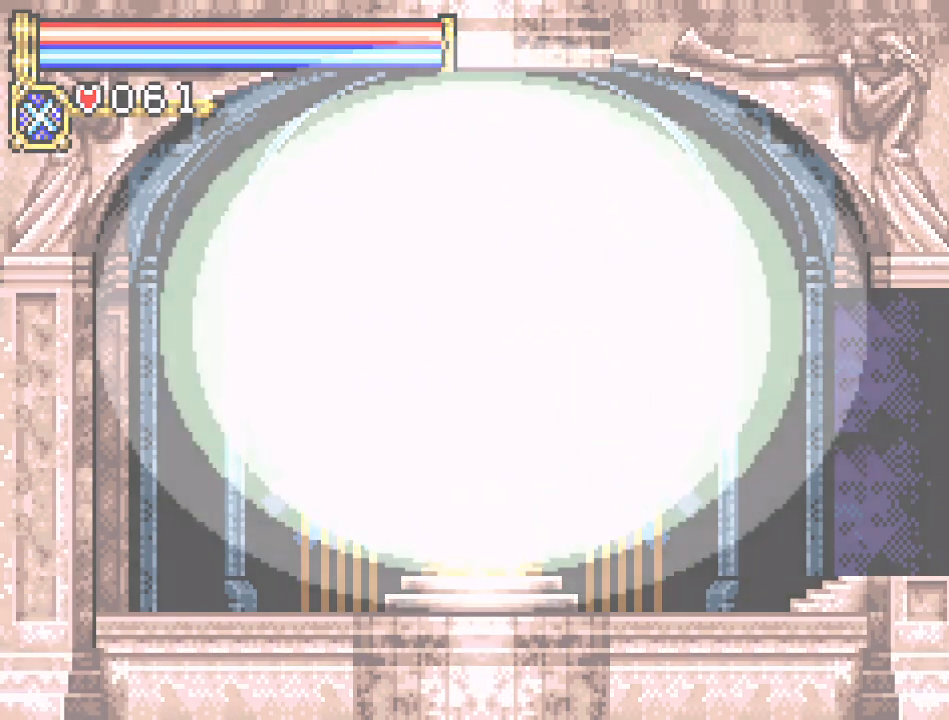
{"buttons": ["DPAD_RIGHT"], "events": [[468, "DPAD_RIGHT", "down"]]}
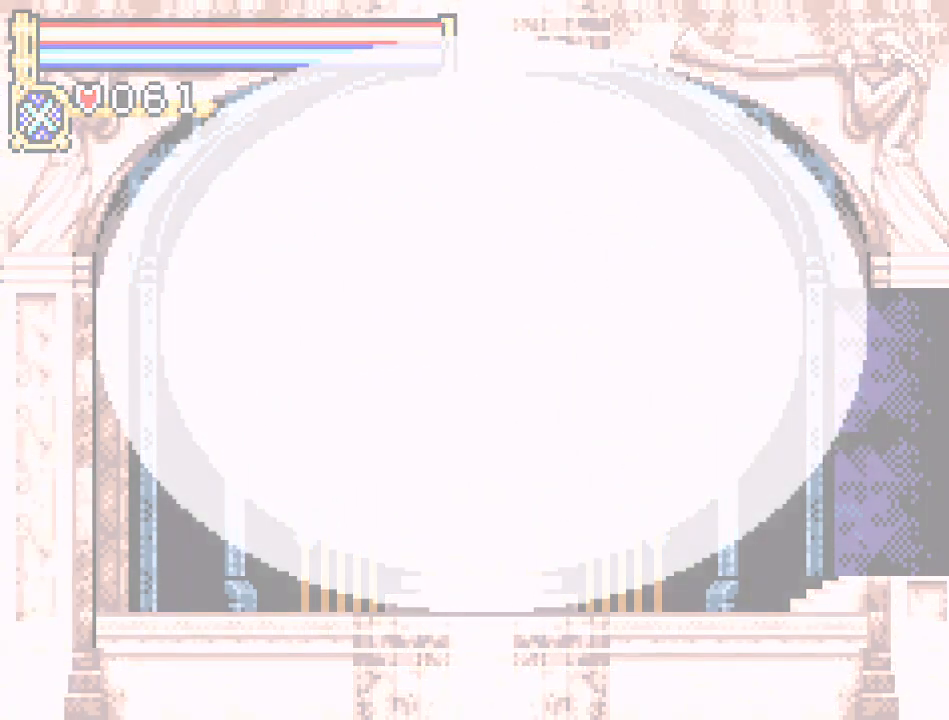
{"buttons": ["DPAD_RIGHT"], "events": []}
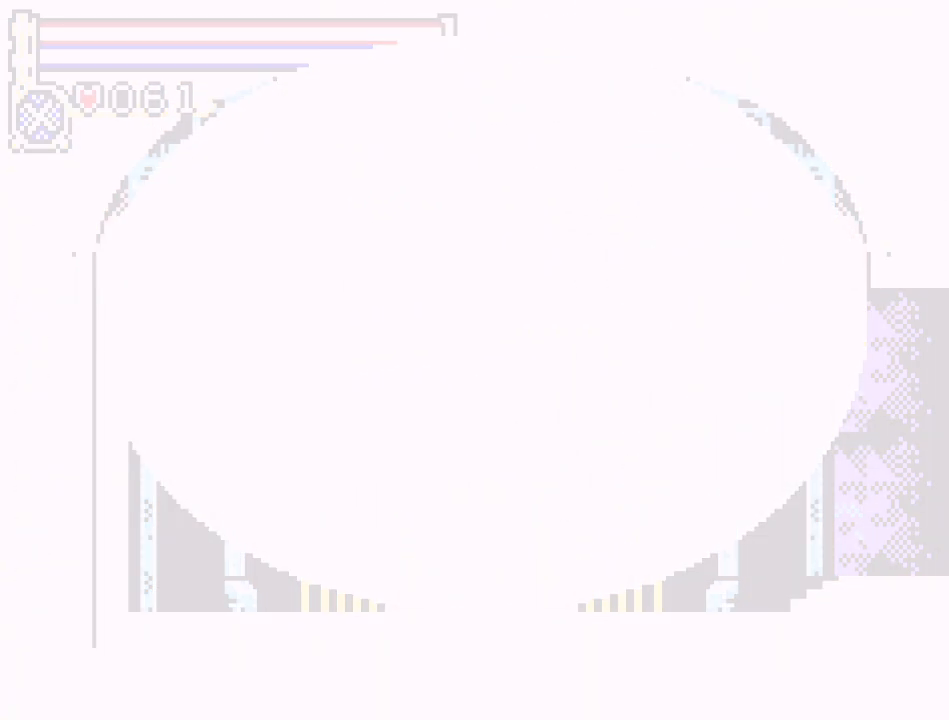
{"buttons": ["DPAD_RIGHT"], "events": []}
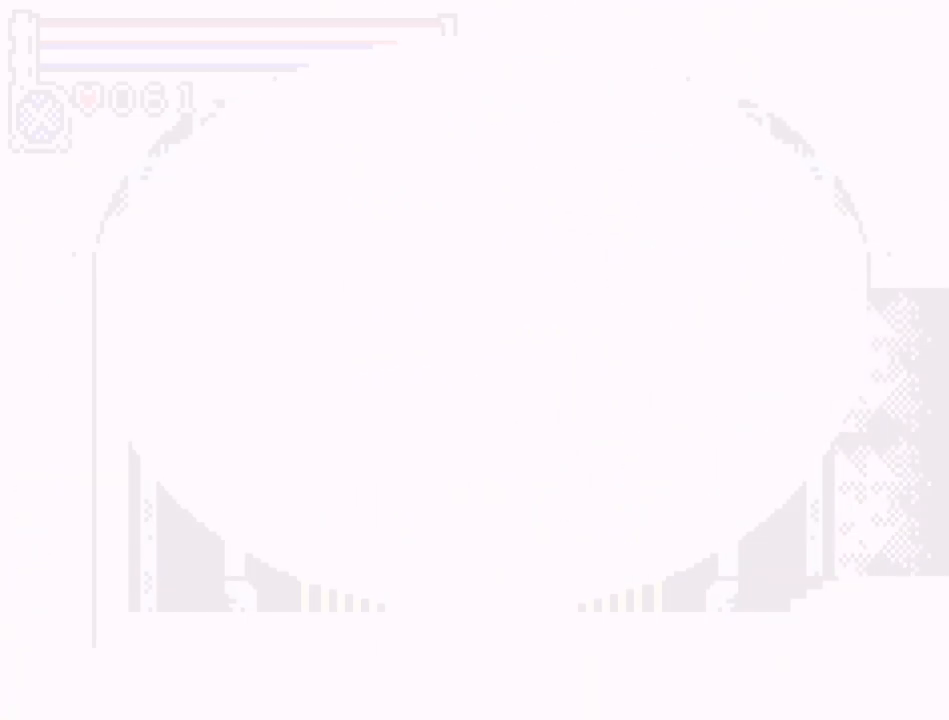
{"buttons": ["DPAD_RIGHT"], "events": []}
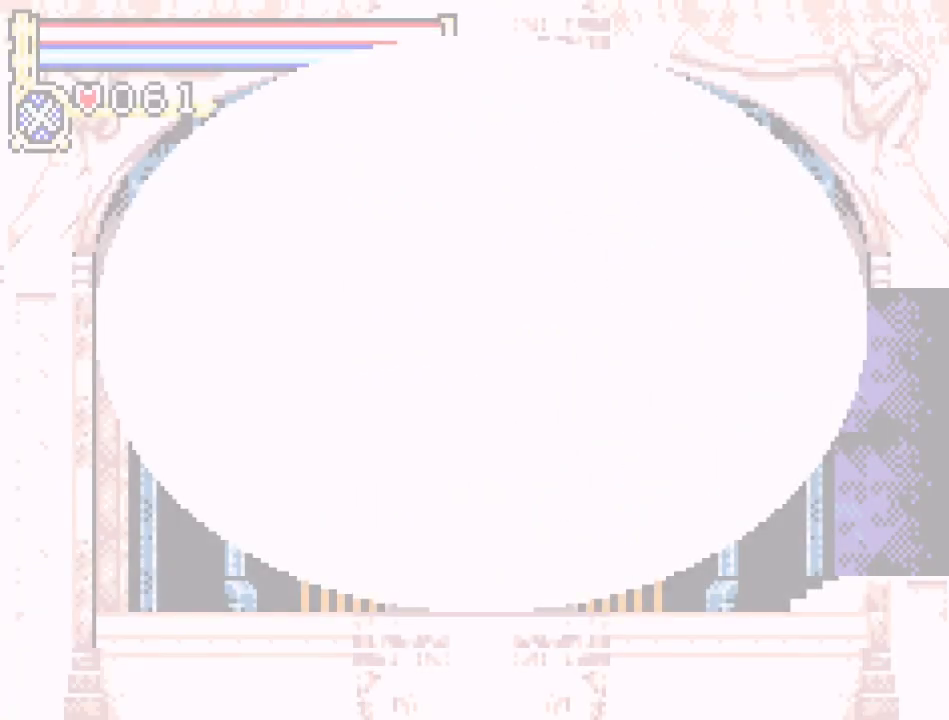
{"buttons": ["DPAD_RIGHT"], "events": []}
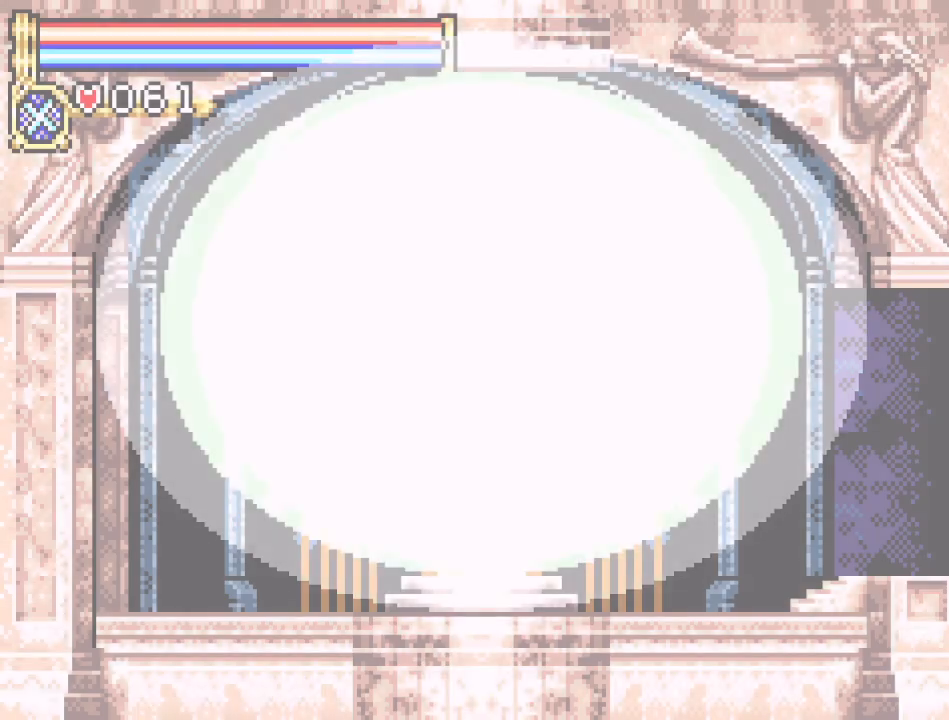
{"buttons": ["DPAD_RIGHT"], "events": []}
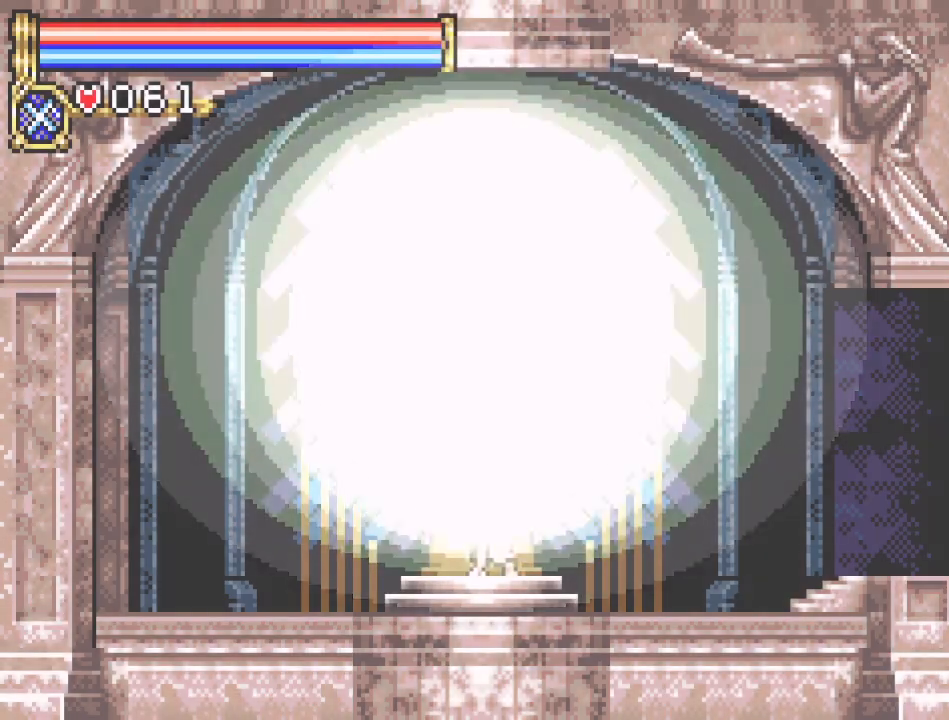
{"buttons": ["DPAD_RIGHT"], "events": []}
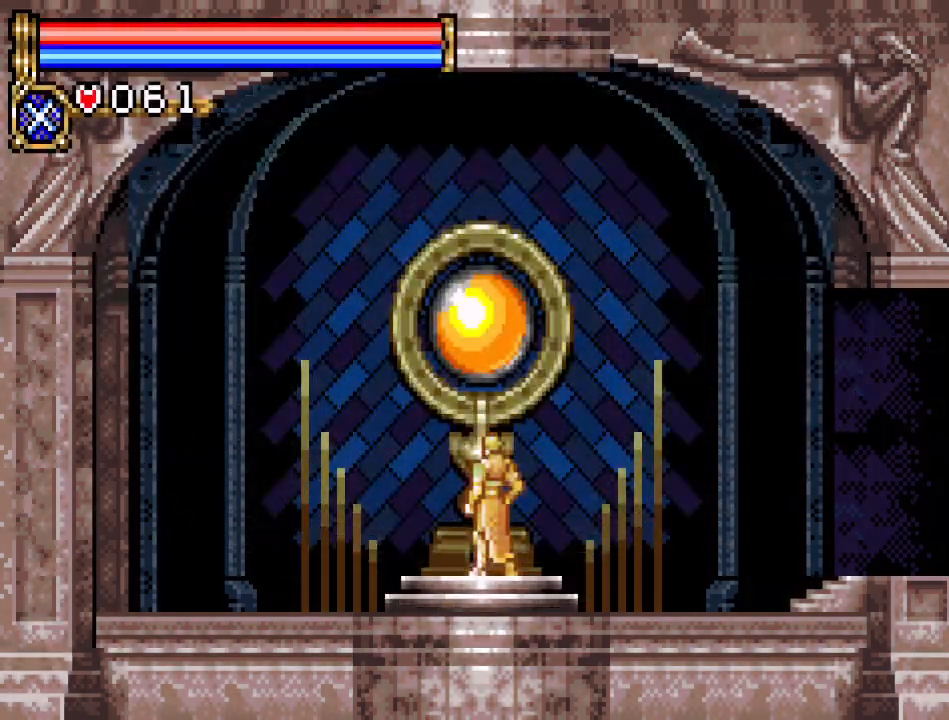
{"buttons": ["DPAD_RIGHT"], "events": []}
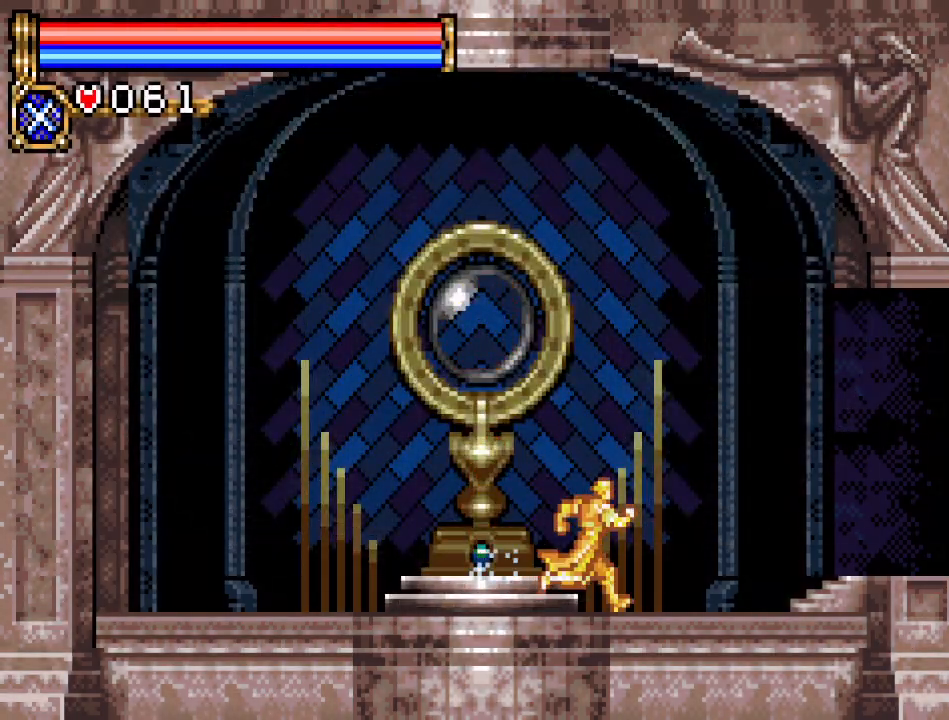
{"buttons": ["DPAD_RIGHT"], "events": []}
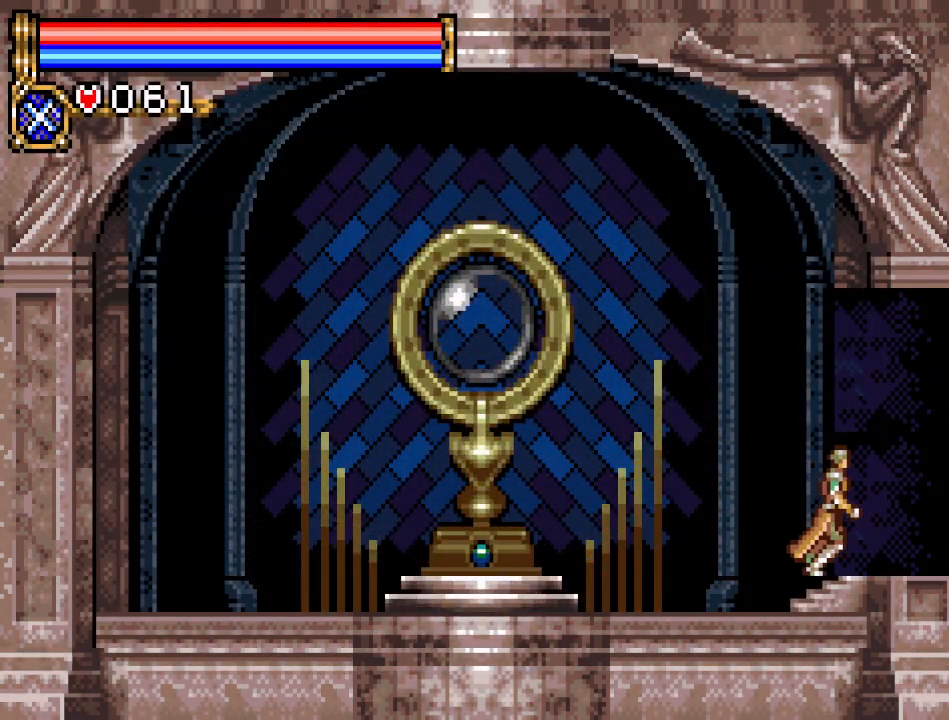
{"buttons": ["DPAD_RIGHT"], "events": []}
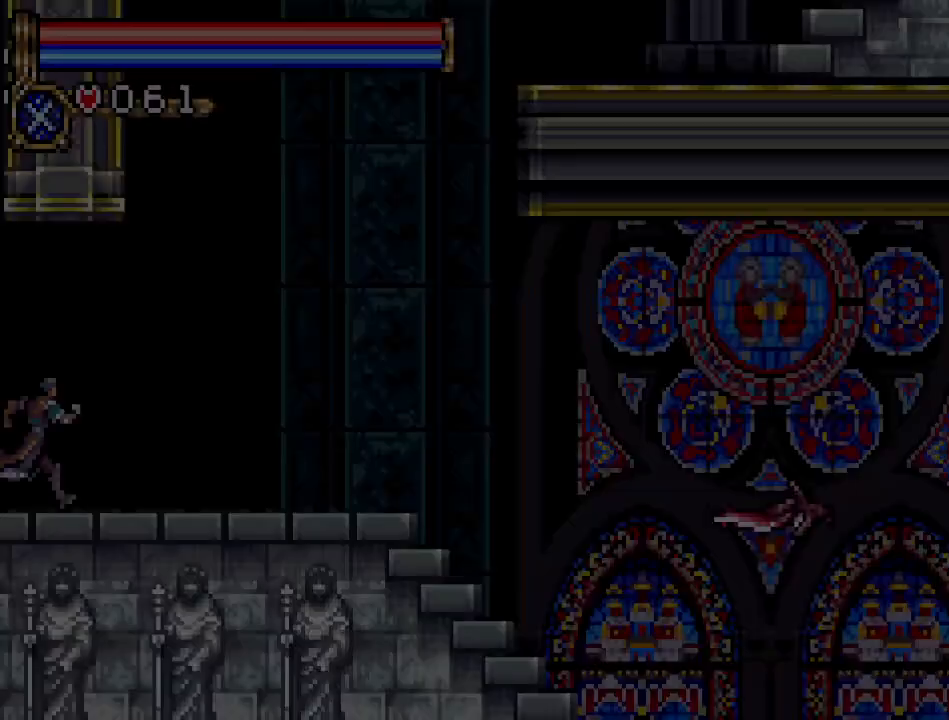
{"buttons": ["A", "DPAD_RIGHT"], "events": [[484, "A", "down"]]}
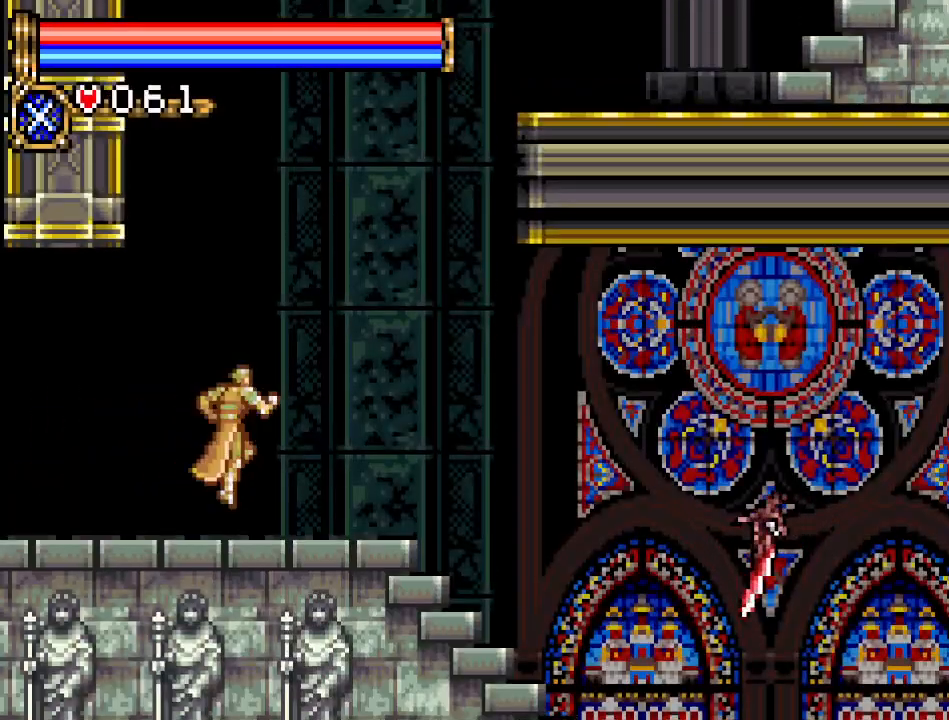
{"buttons": ["A", "DPAD_RIGHT"], "events": [[317, "A", "up"], [384, "A", "down"]]}
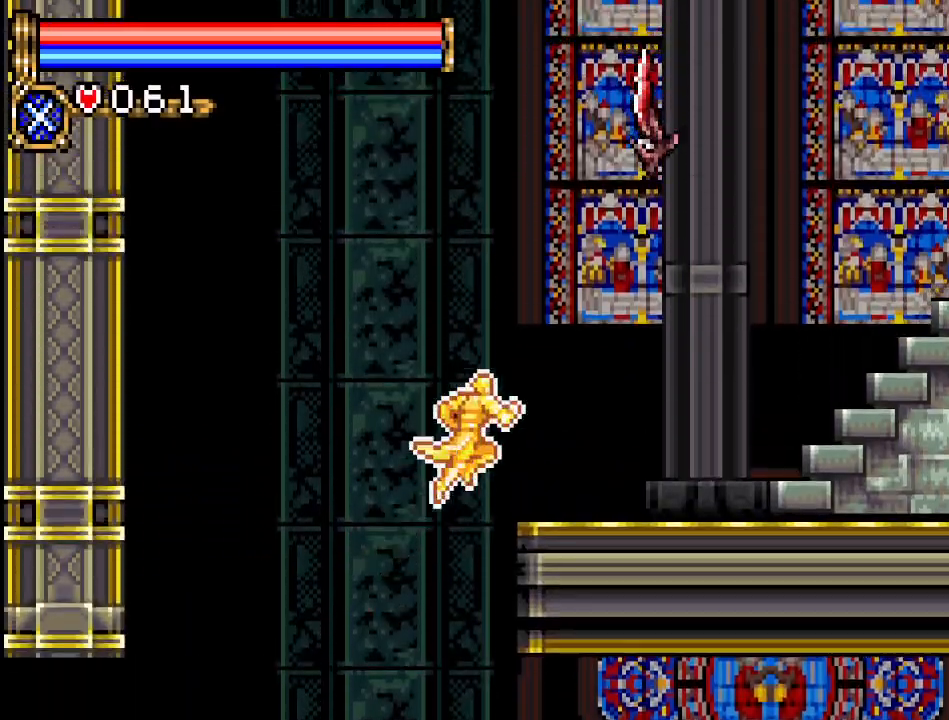
{"buttons": ["DPAD_RIGHT"], "events": [[66, "A", "up"]]}
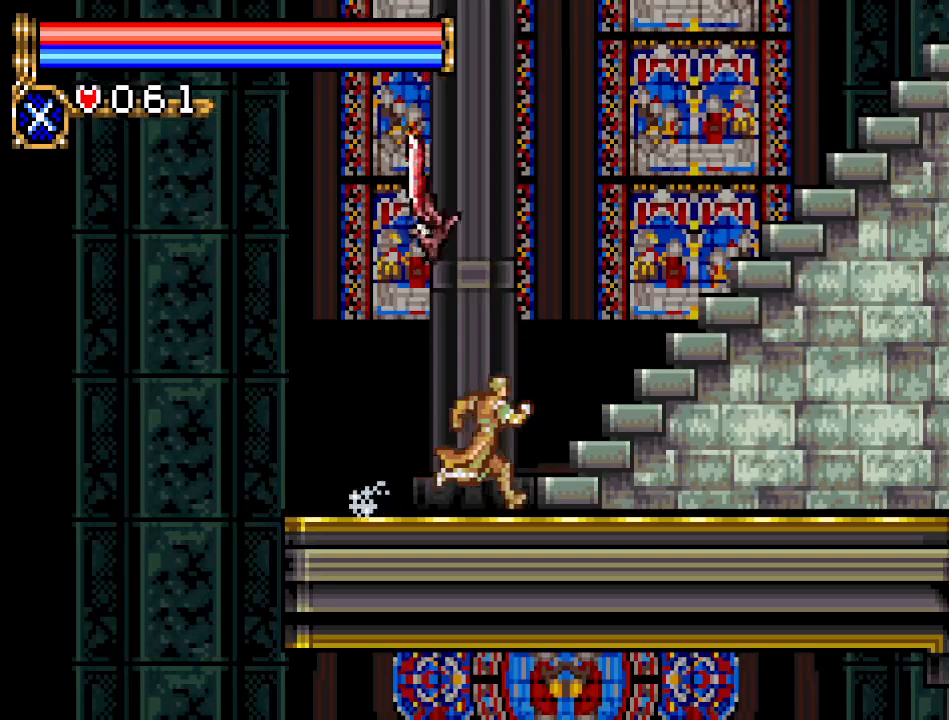
{"buttons": ["A", "DPAD_RIGHT"], "events": [[434, "A", "down"]]}
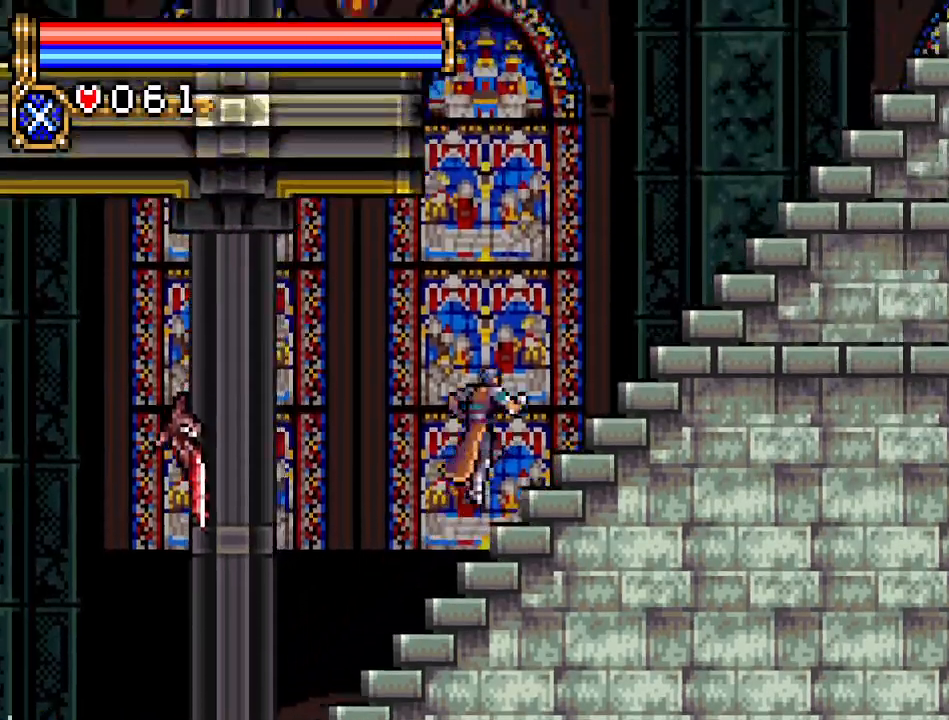
{"buttons": ["A"], "events": [[100, "A", "up"], [400, "A", "down"], [400, "DPAD_RIGHT", "up"]]}
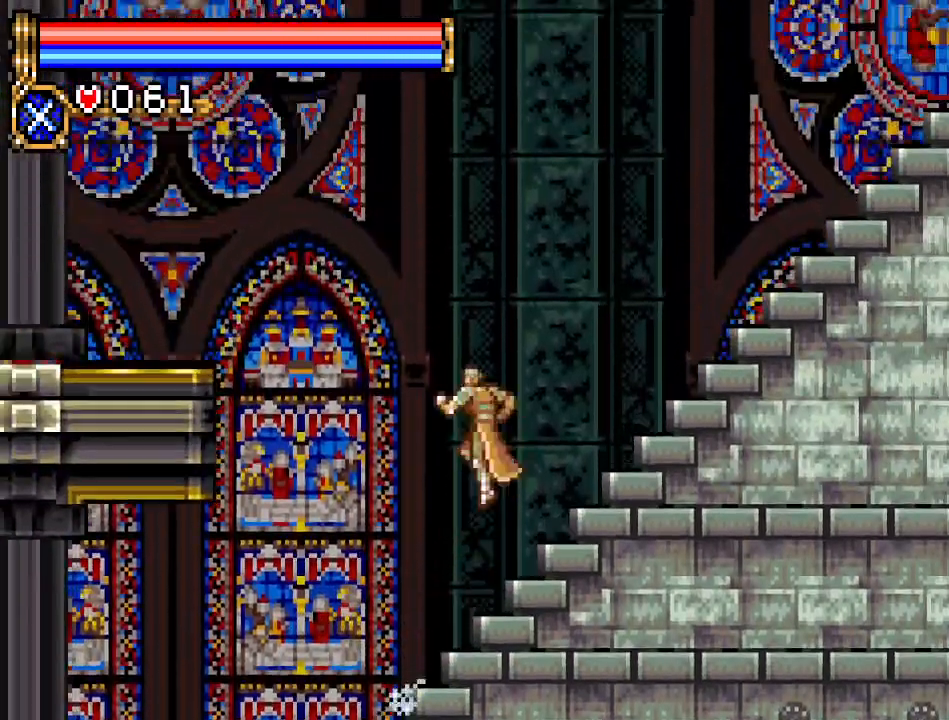
{"buttons": ["A", "DPAD_LEFT"], "events": [[17, "DPAD_LEFT", "down"], [217, "A", "up"], [384, "A", "down"]]}
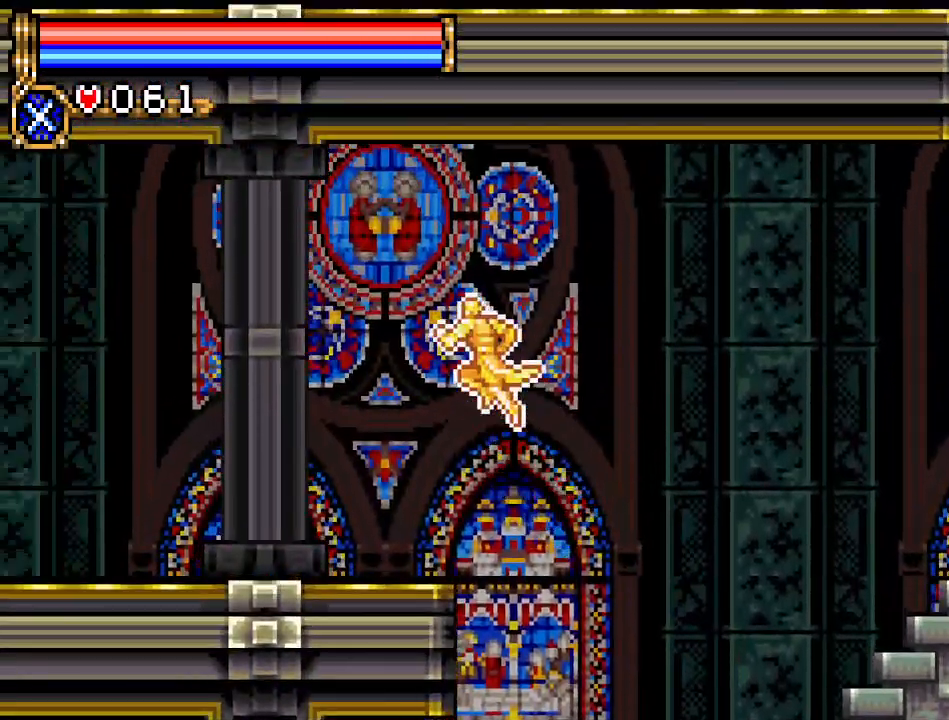
{"buttons": ["DPAD_LEFT"], "events": [[400, "A", "up"]]}